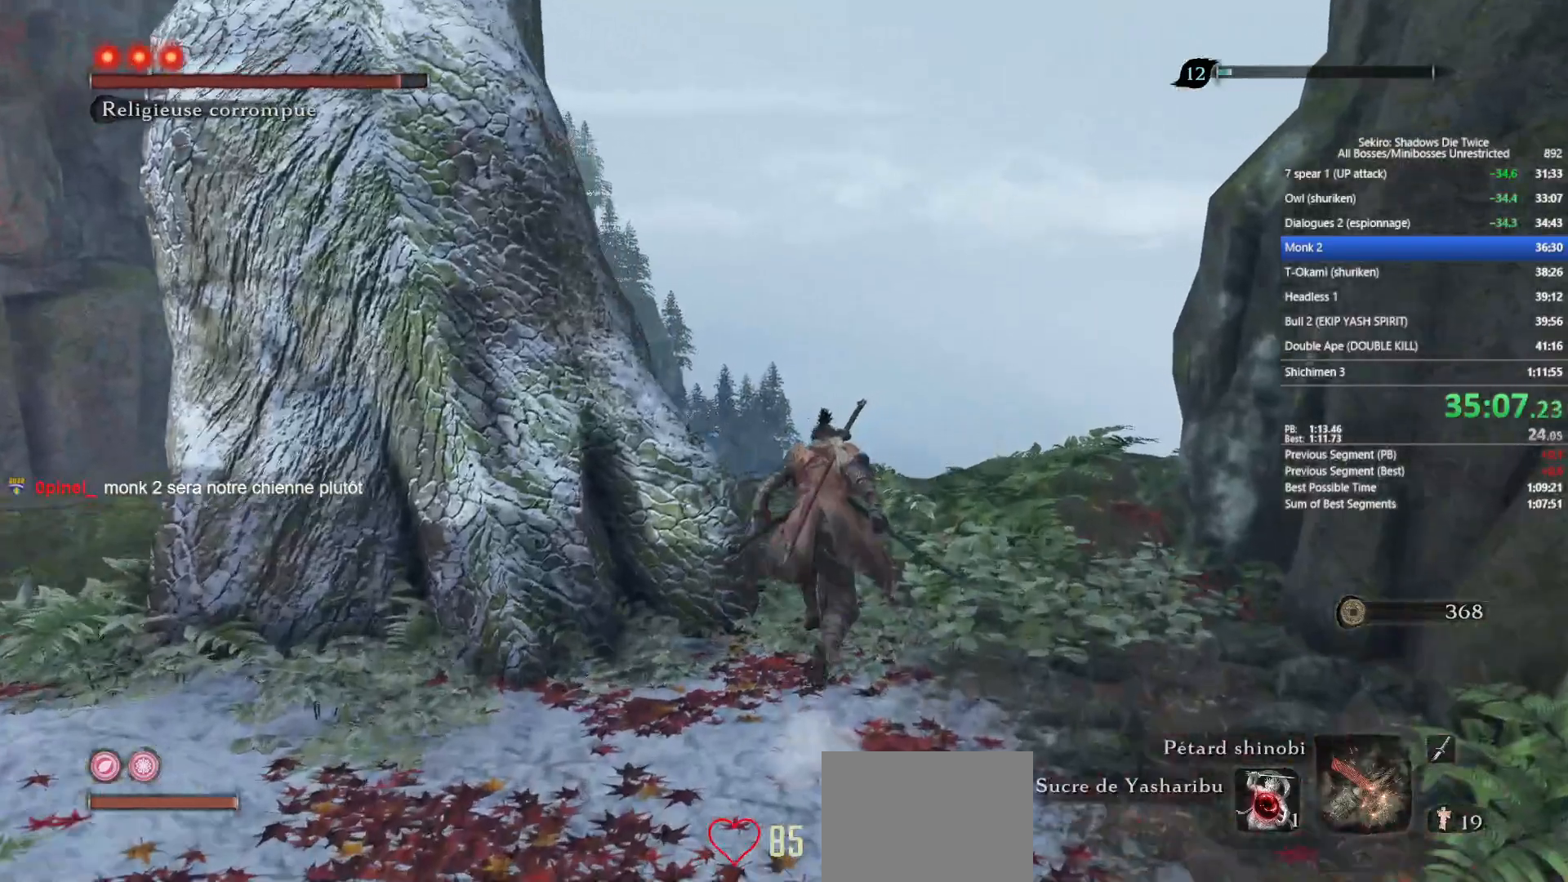
Gameplay with a controller (Xbox layout); each line is a JSON object with the inputs held at the frame after it. "events" lists button and stick changes between this image and that frame as [ms after this image, input, new state], when the widget could be followed in between.
{"buttons": [], "left_stick": "up", "right_stick": "center", "events": [[233, "right_stick", "left"], [250, "B", "up"], [467, "right_stick", "center"]]}
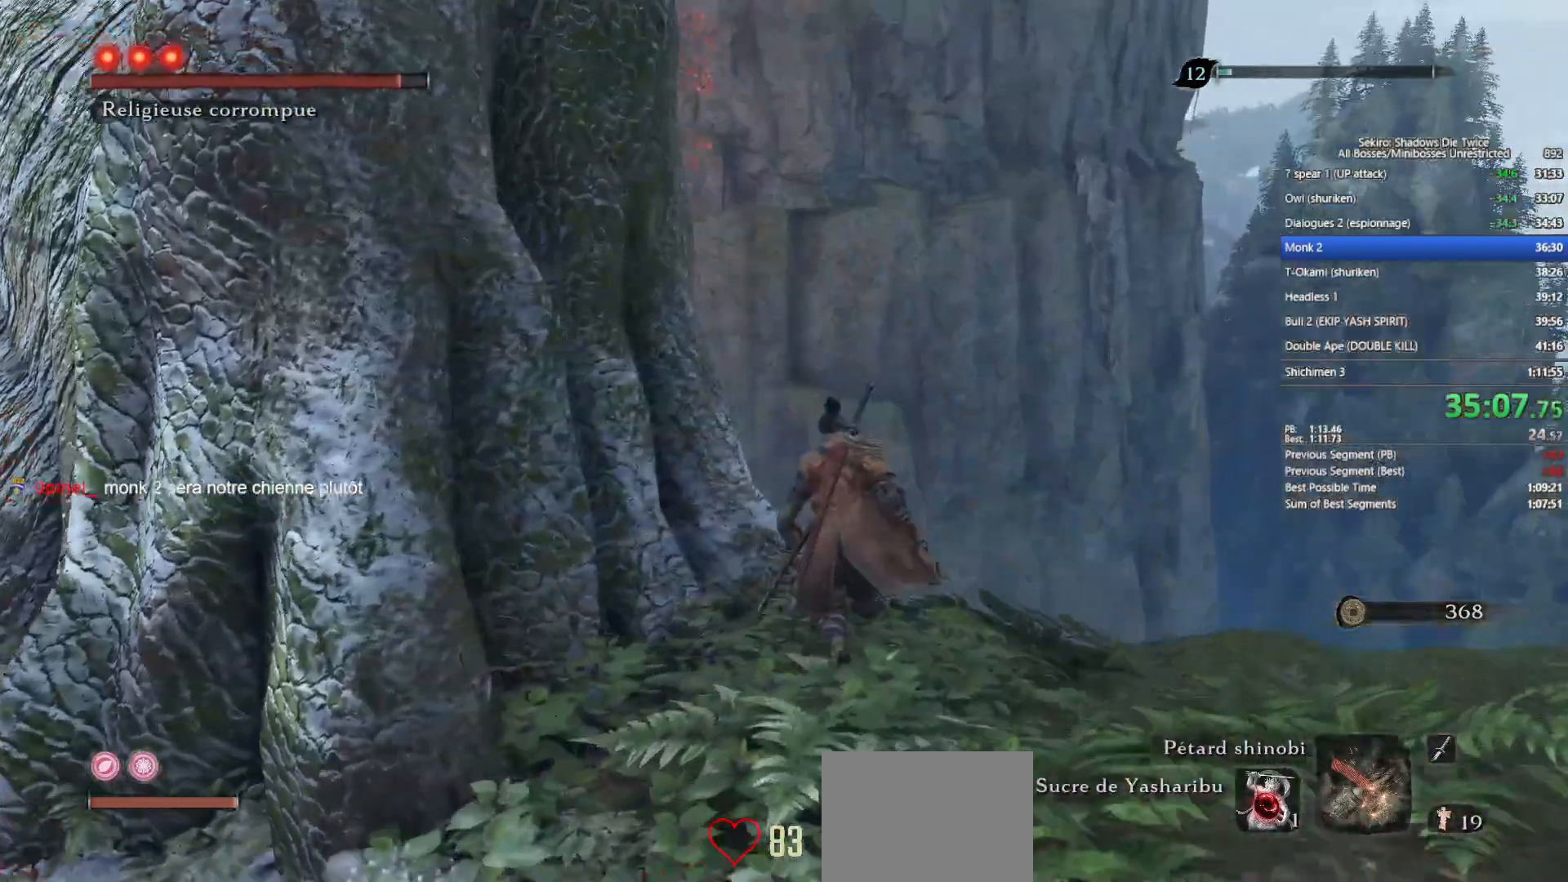
{"buttons": [], "left_stick": "up", "right_stick": "center", "events": [[83, "right_stick", "left"], [200, "right_stick", "center"], [367, "right_stick", "left"], [483, "right_stick", "center"]]}
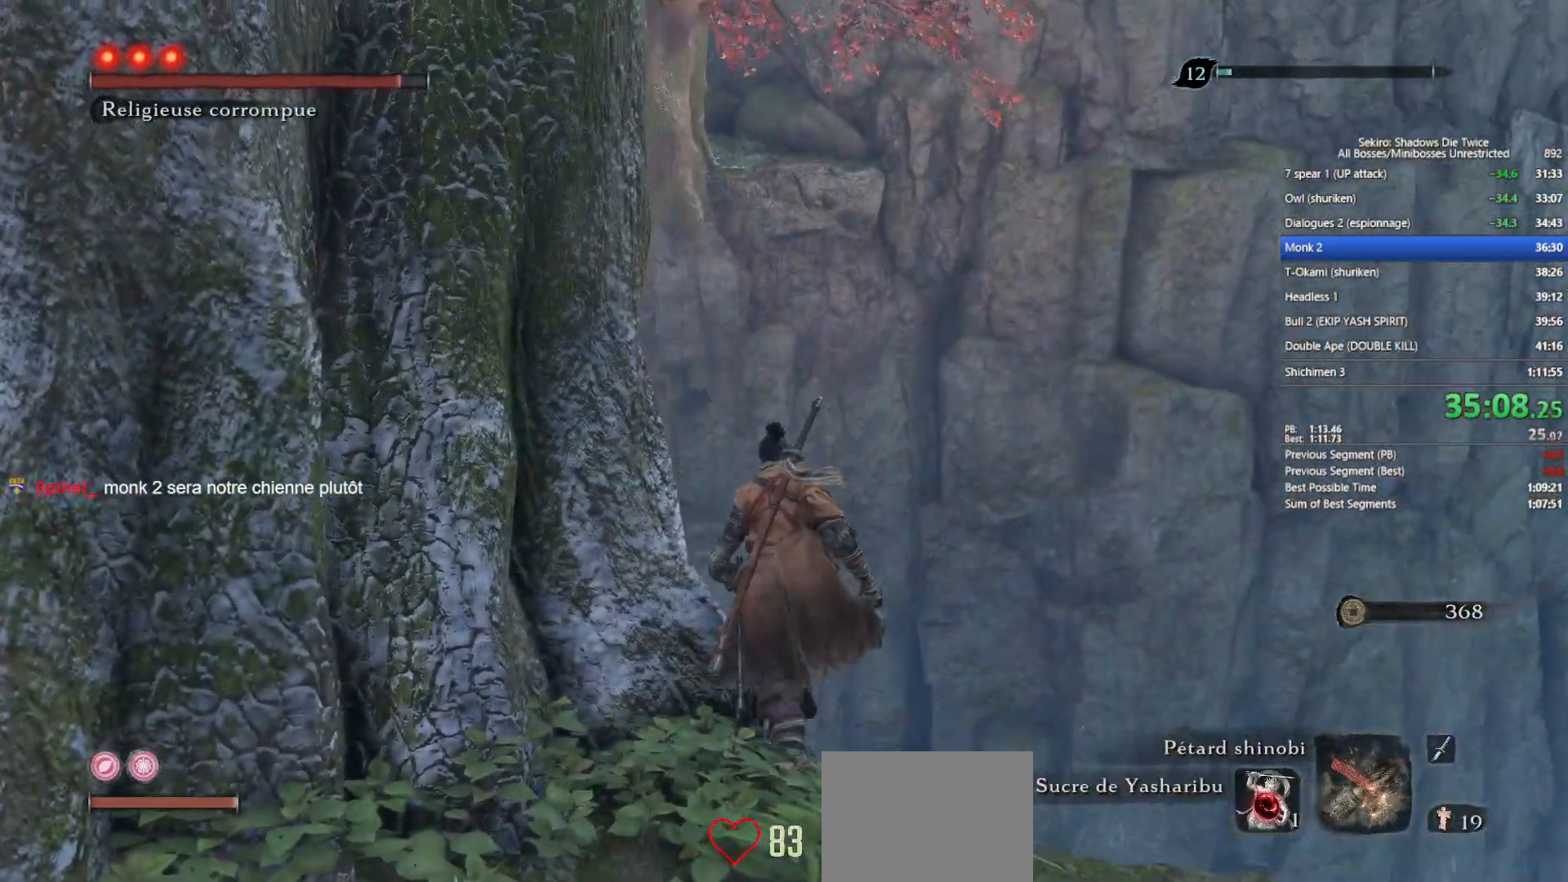
{"buttons": [], "left_stick": "up-right", "right_stick": "center", "events": [[117, "left_stick", "up-right"], [233, "right_stick", "left"], [467, "right_stick", "center"]]}
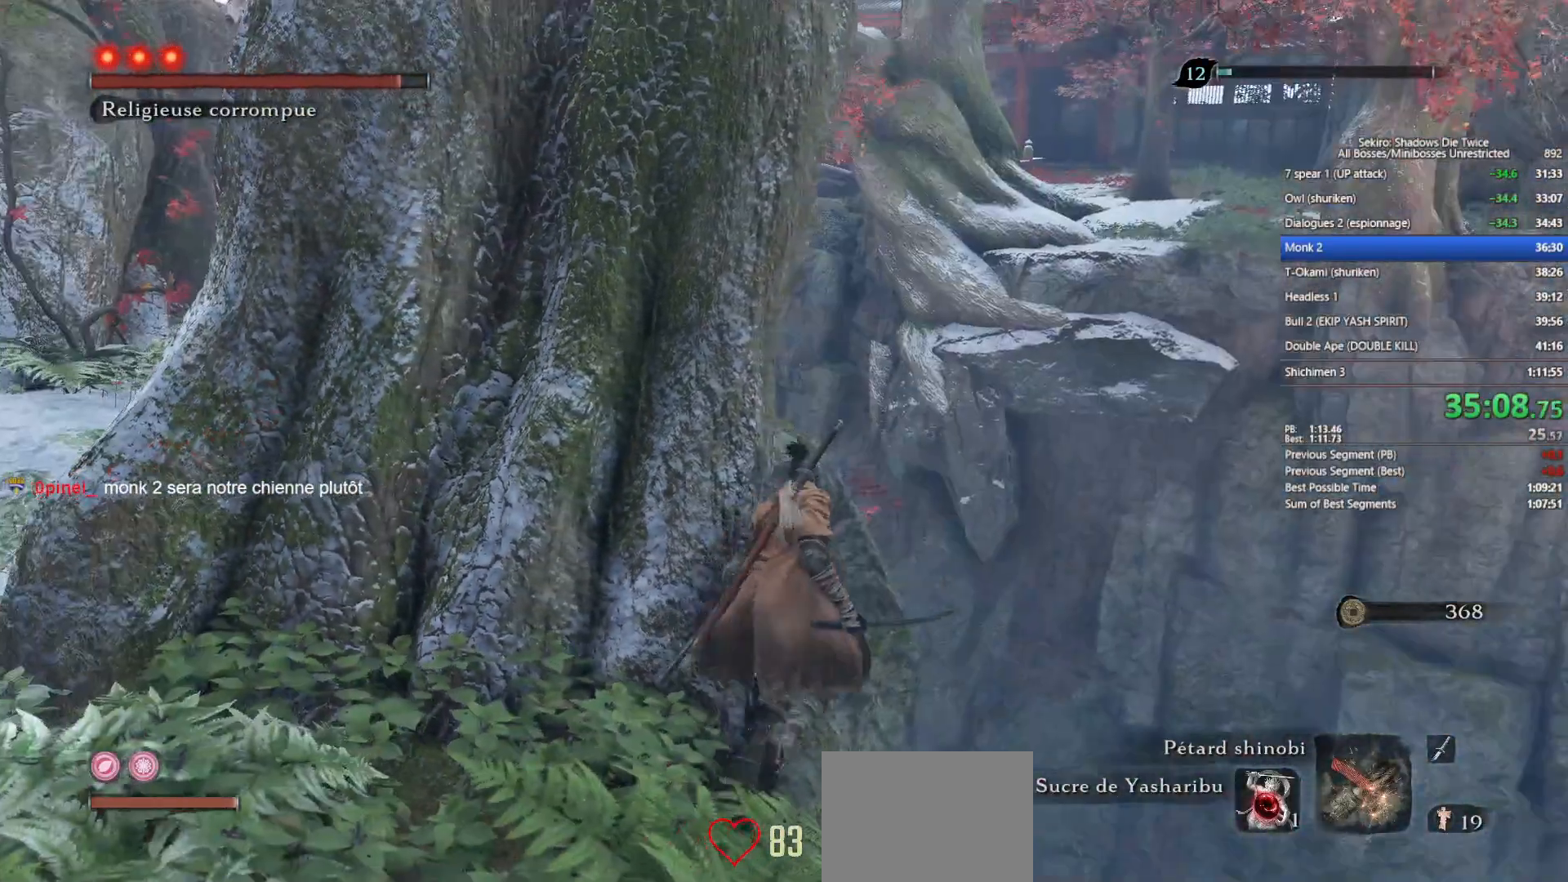
{"buttons": [], "left_stick": "up-right", "right_stick": "center", "events": [[83, "right_stick", "left"], [217, "right_stick", "center"]]}
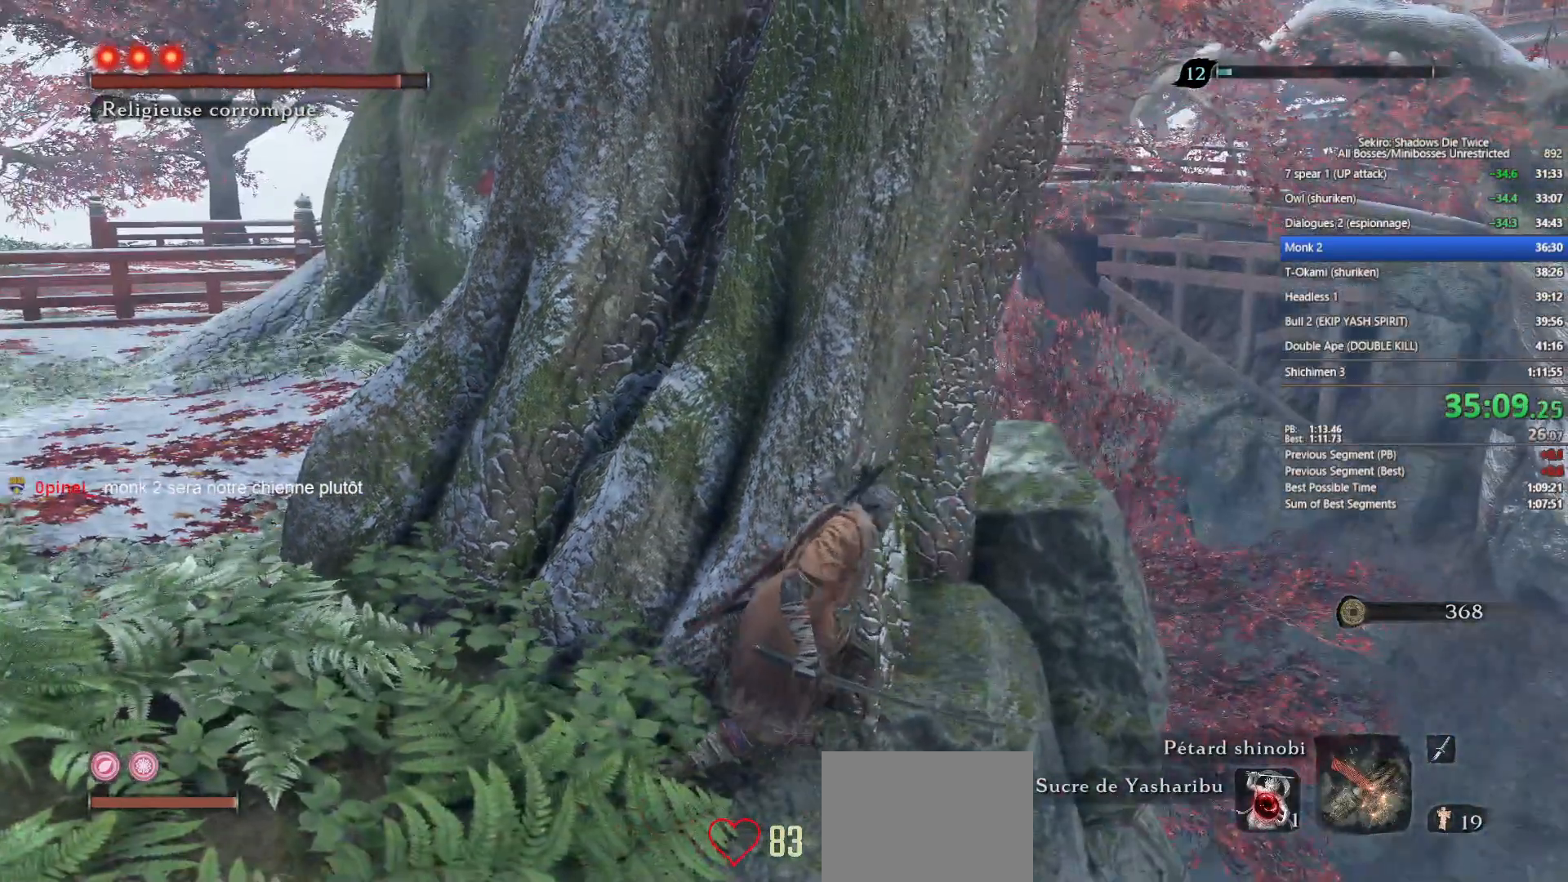
{"buttons": [], "left_stick": "up-right", "right_stick": "center", "events": [[183, "left_stick", "center"], [283, "left_stick", "up-right"]]}